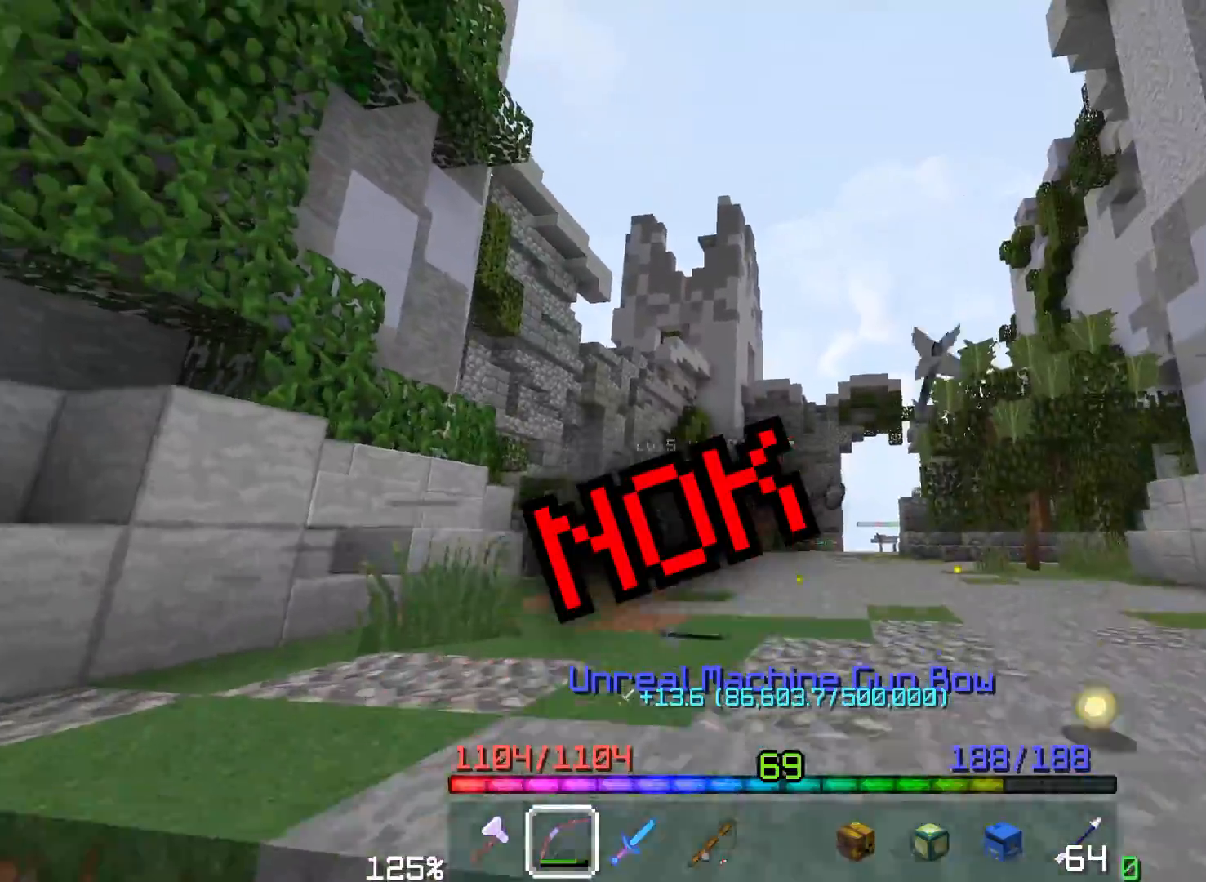
Gameplay with keyboard and mouse; each line is a JSON object with the keys and mouse buttons held at the frame after it. "events" lists presses ("down") and releases ("up") of "a", "d", "s", "space", "w", "mouse_left" and "mouse_right" between this image and that frame as [ms after this image, input, new state], when the widget could be followed in between. "mouse_left", "mouse_right" = the "left", "right" buttons of the "mouse" list. No other keys are recorded. Fast repeated clicks can show as one long hold. Mouse movement is not recorded. Not read: other_keys.
{"keys": ["space", "w"], "mouse": [], "events": [[17, "mouse_right", "up"], [183, "space", "up"], [417, "space", "down"]]}
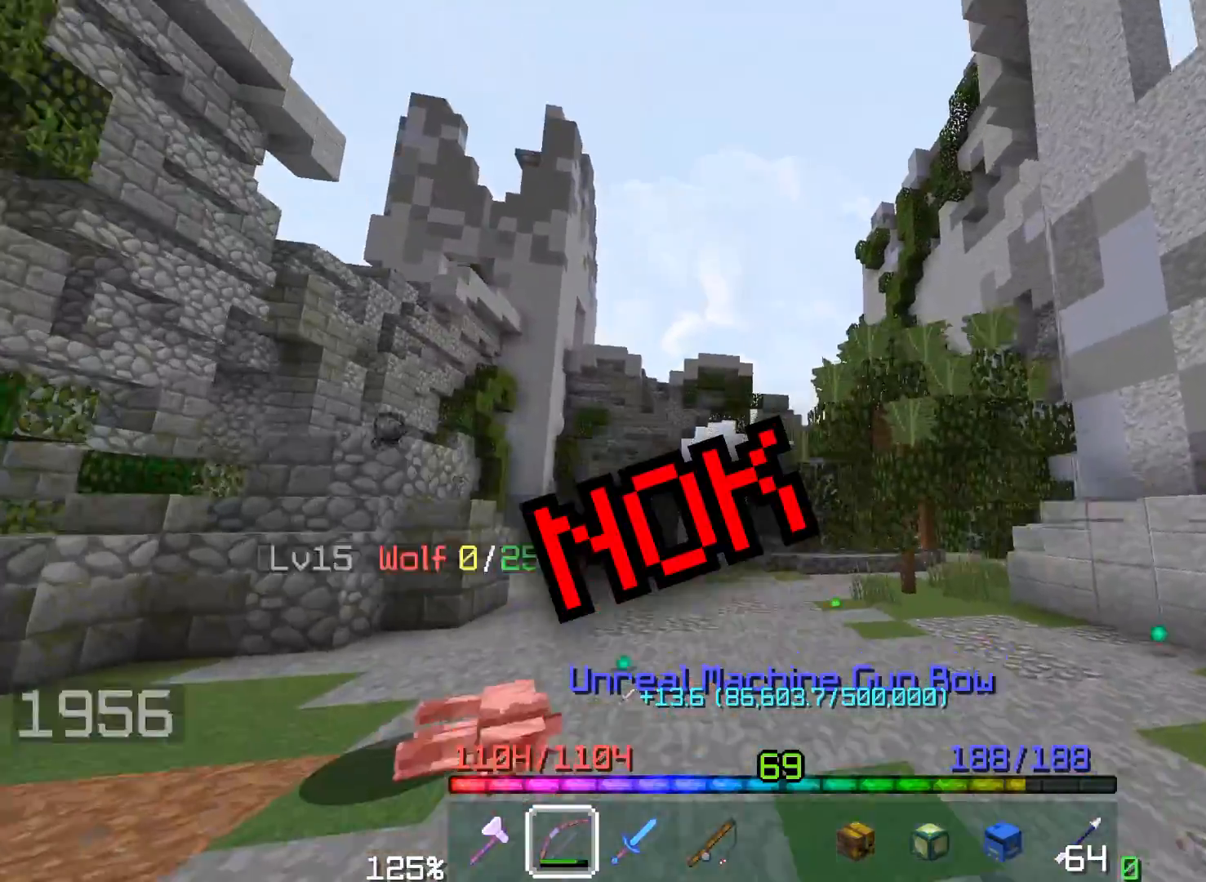
{"keys": ["space", "w"], "mouse": [], "events": [[67, "mouse_right", "down"], [267, "space", "up"], [383, "mouse_right", "up"], [483, "space", "down"]]}
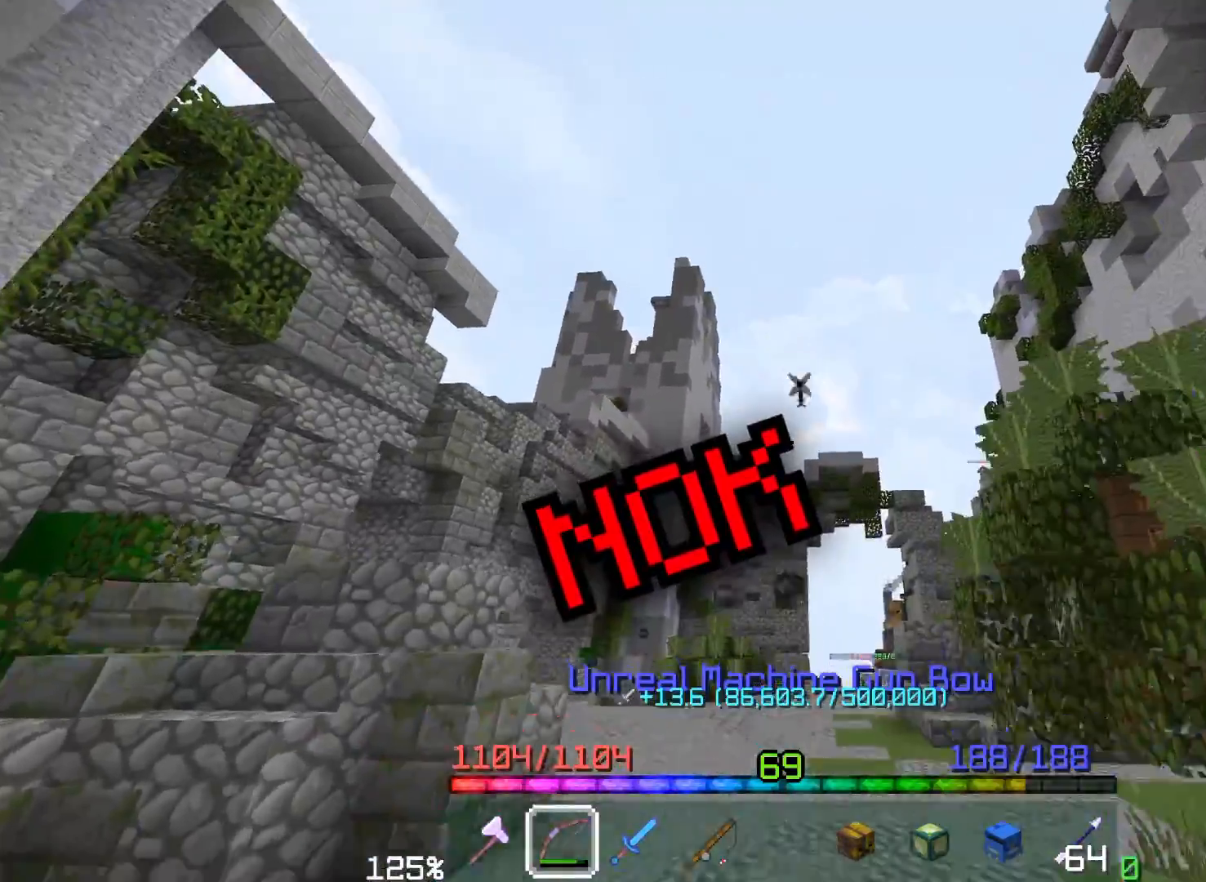
{"keys": ["a", "w"], "mouse": [], "events": [[33, "a", "down"], [50, "mouse_right", "down"], [367, "space", "up"], [417, "mouse_right", "up"]]}
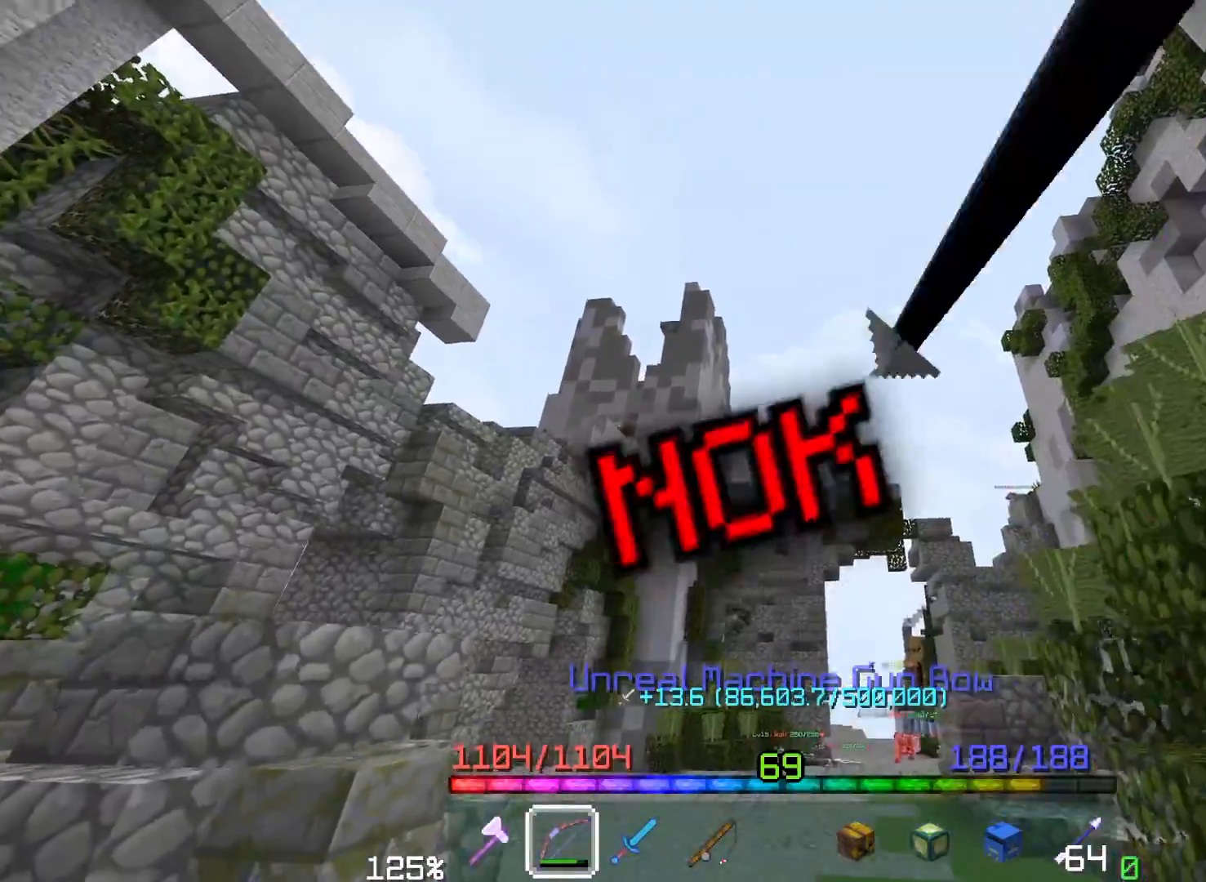
{"keys": ["a", "space", "w"], "mouse": [], "events": [[100, "mouse_right", "down"], [150, "space", "down"], [383, "mouse_right", "up"]]}
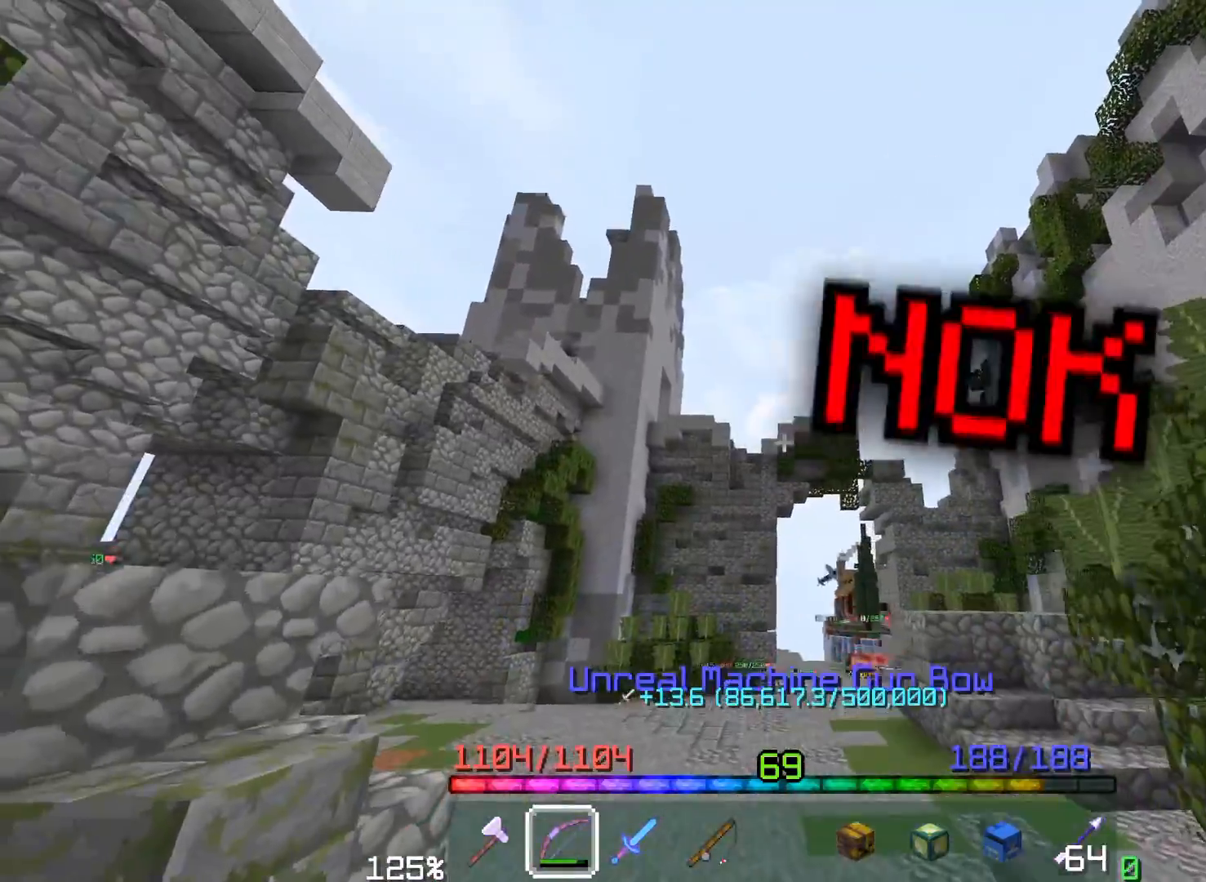
{"keys": ["a", "space", "w"], "mouse": [], "events": [[50, "space", "up"], [133, "mouse_right", "down"], [250, "space", "down"], [433, "mouse_right", "up"]]}
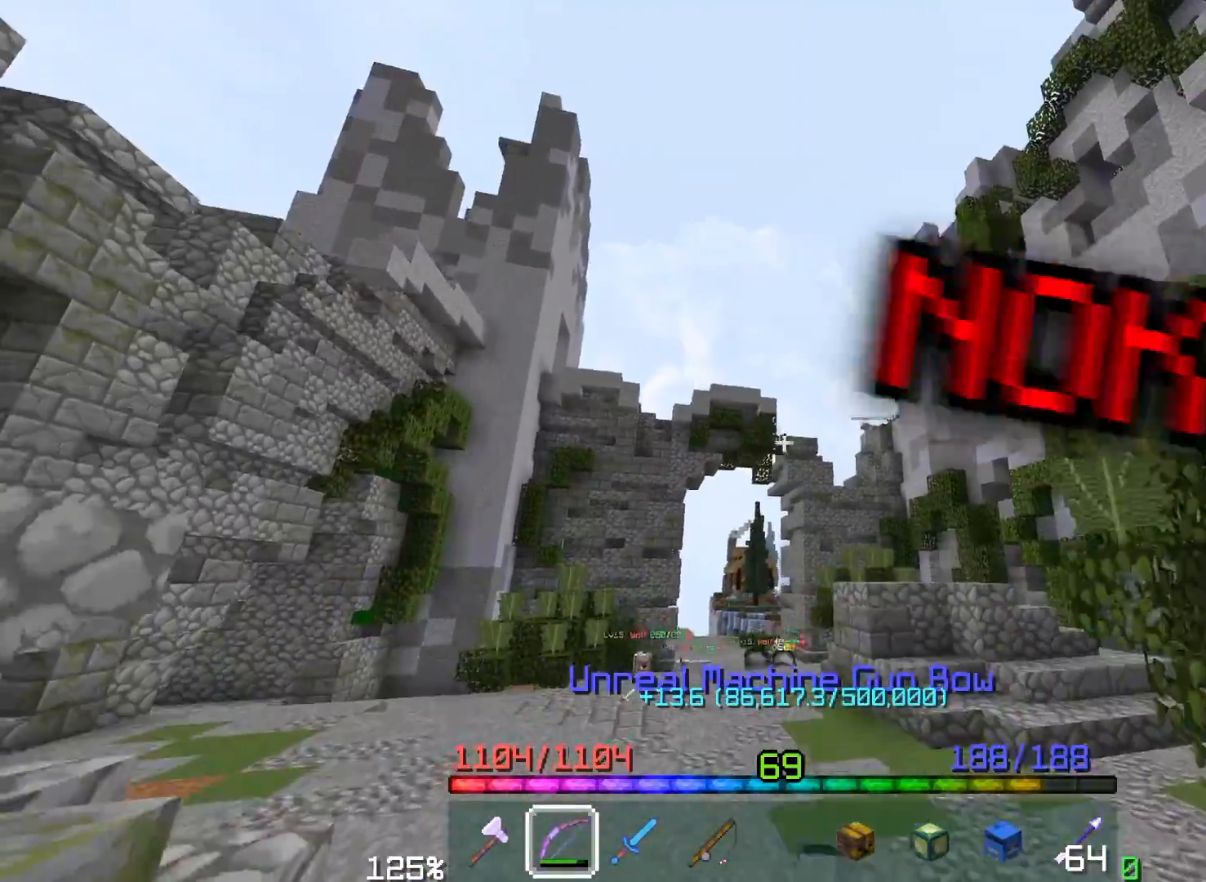
{"keys": ["a", "space", "w"], "mouse": ["right"], "events": [[83, "space", "up"], [433, "space", "down"], [483, "mouse_right", "down"]]}
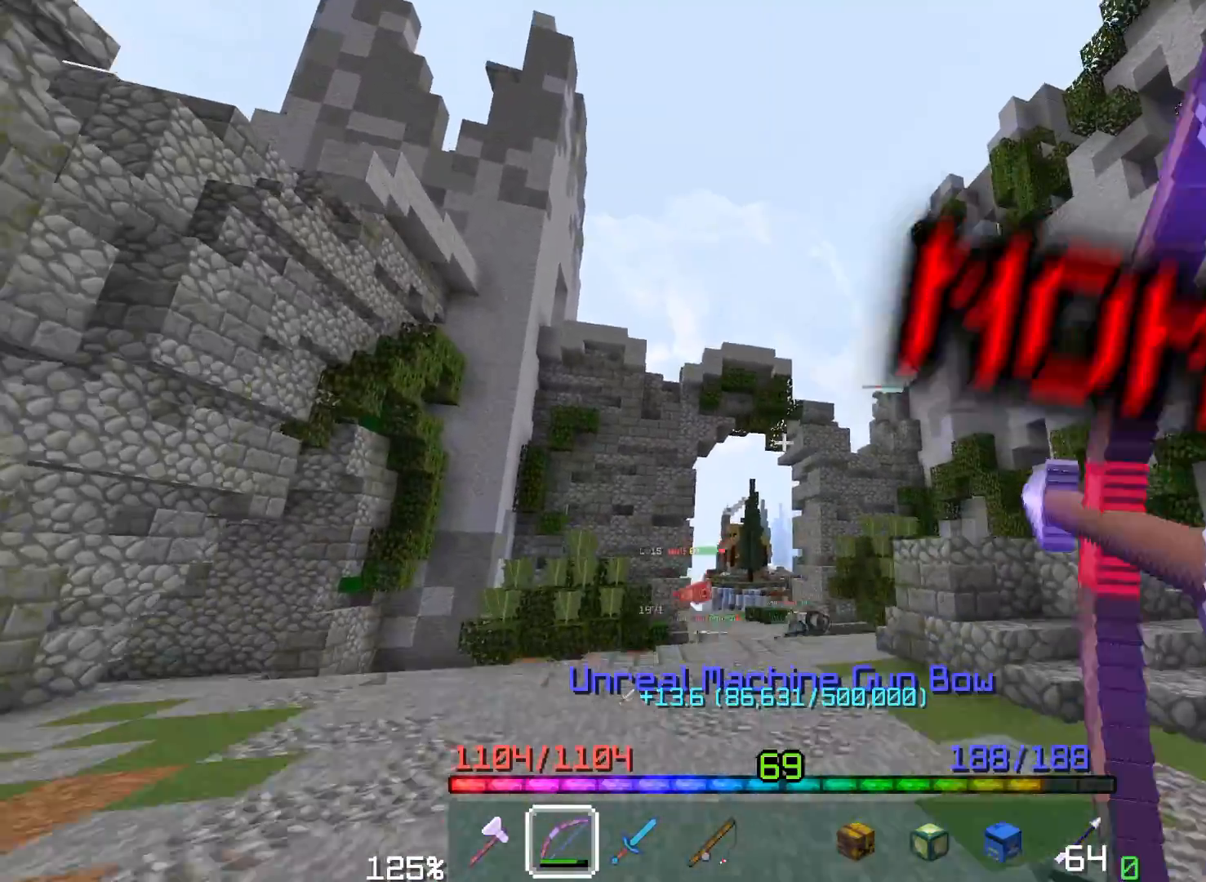
{"keys": ["a", "space", "w"], "mouse": ["right"], "events": [[267, "space", "up"], [500, "space", "down"]]}
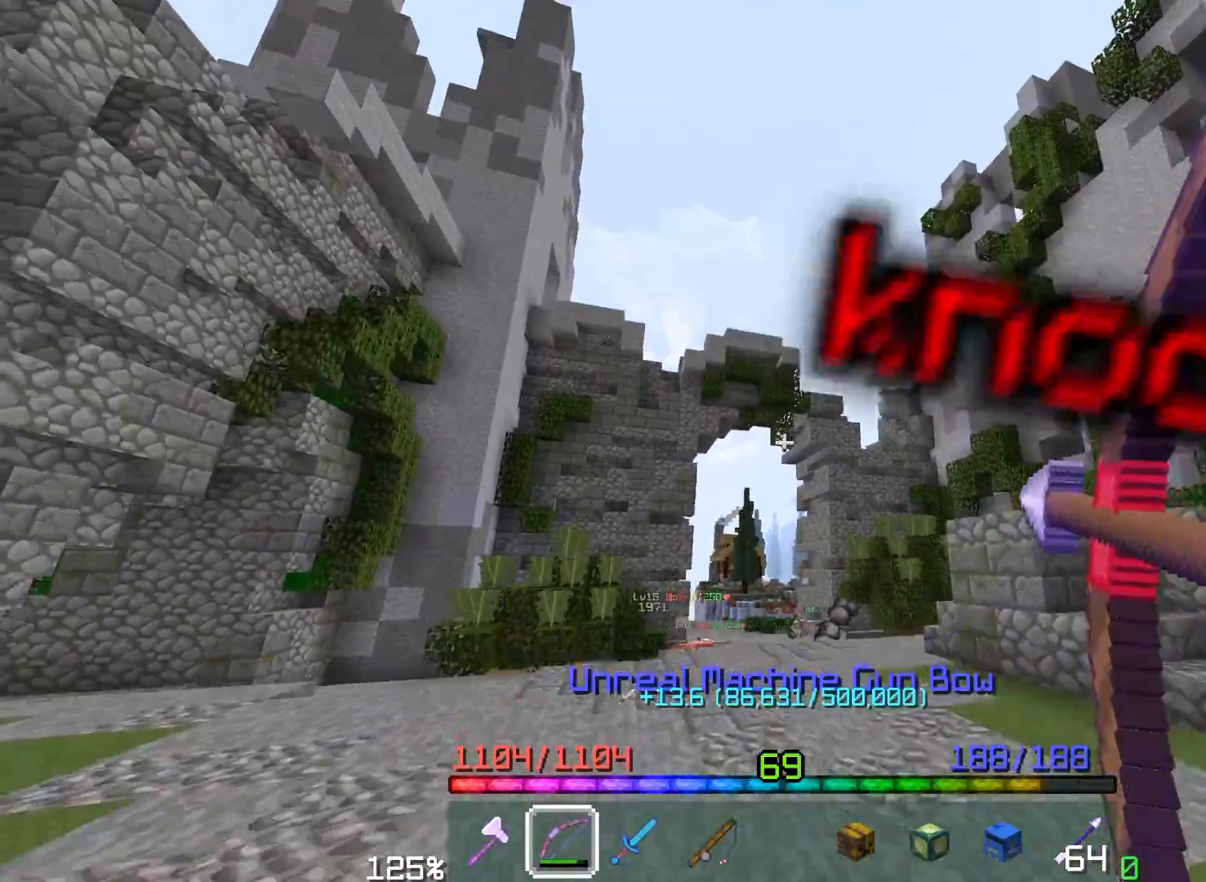
{"keys": ["a", "w"], "mouse": [], "events": [[200, "mouse_right", "up"], [283, "space", "up"]]}
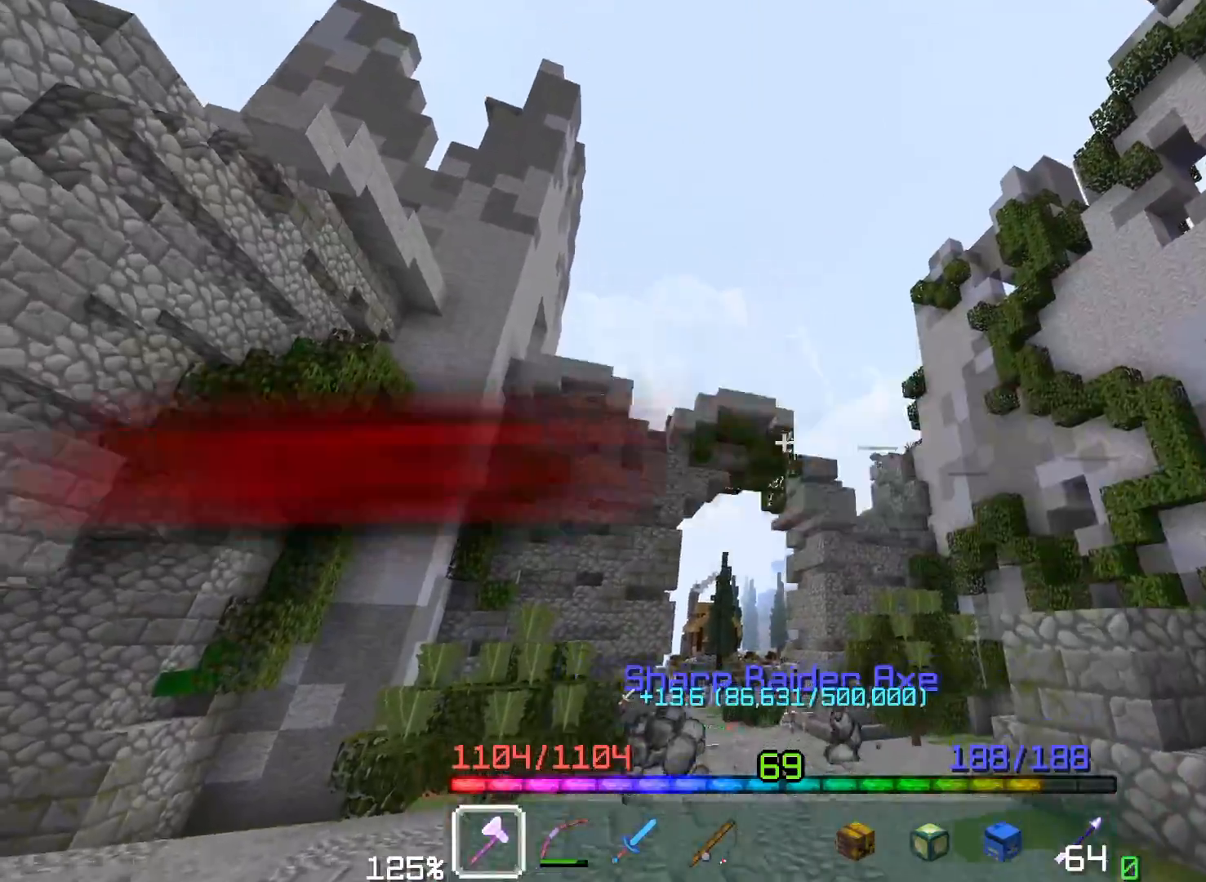
{"keys": ["w"], "mouse": [], "events": [[317, "a", "up"]]}
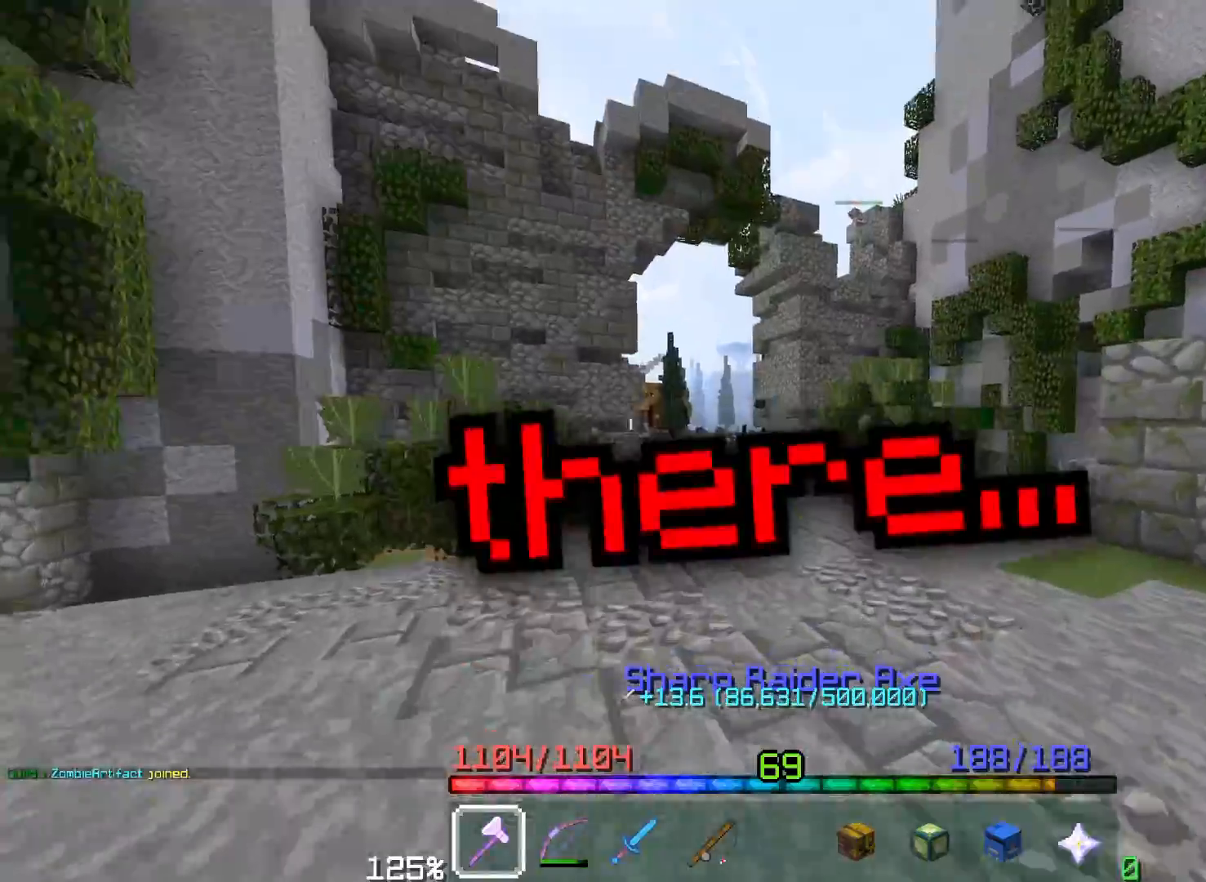
{"keys": ["w"], "mouse": [], "events": [[33, "space", "down"], [383, "space", "up"]]}
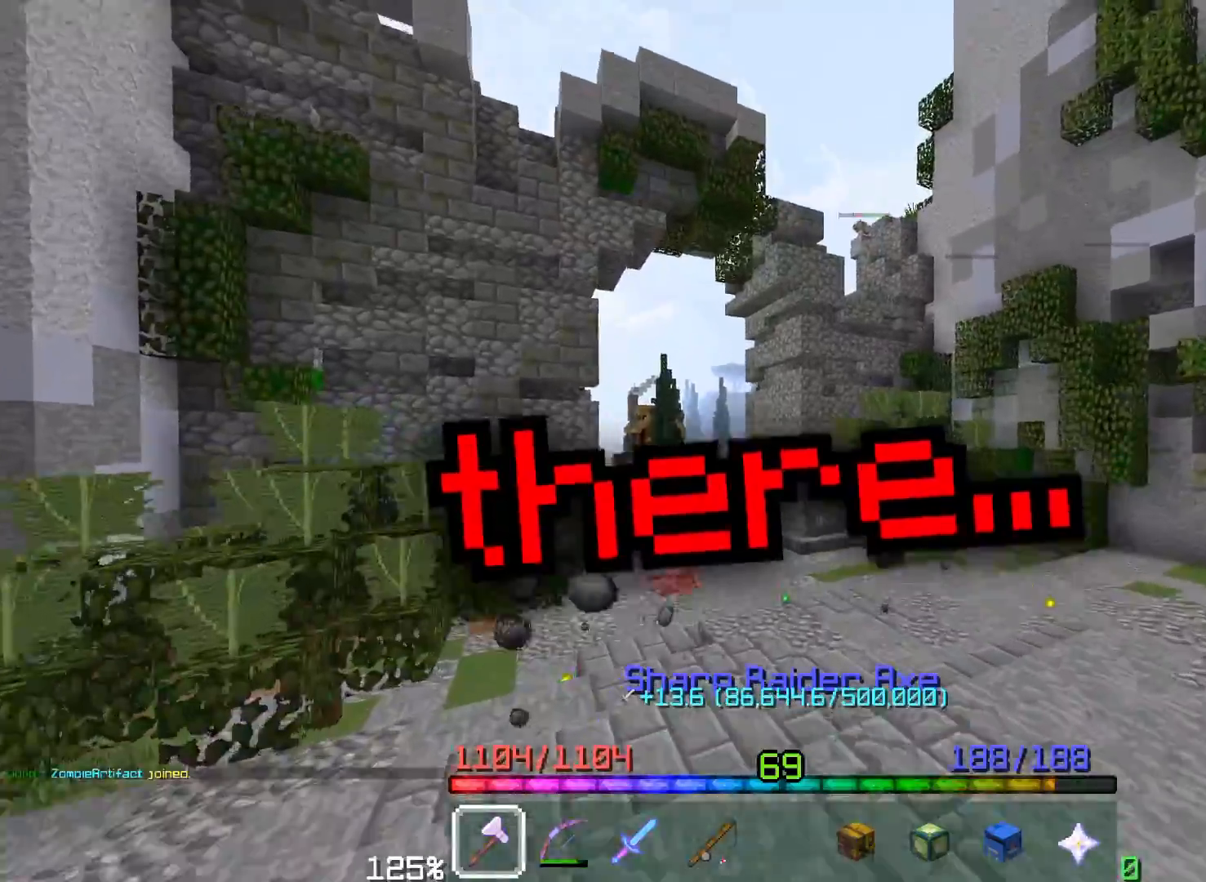
{"keys": ["w"], "mouse": ["right"], "events": [[50, "space", "down"], [400, "space", "up"], [450, "mouse_right", "down"]]}
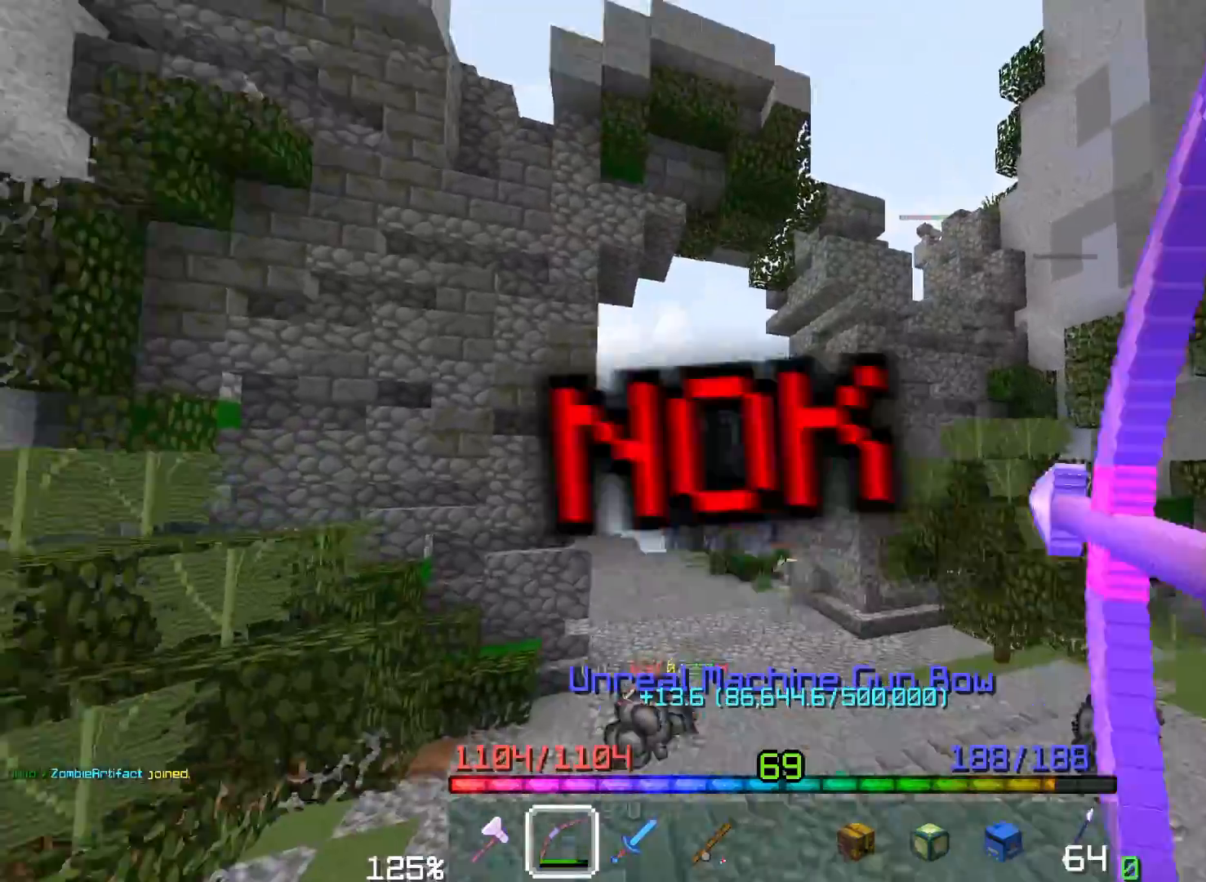
{"keys": ["space", "w"], "mouse": [], "events": [[100, "space", "down"], [350, "mouse_right", "up"]]}
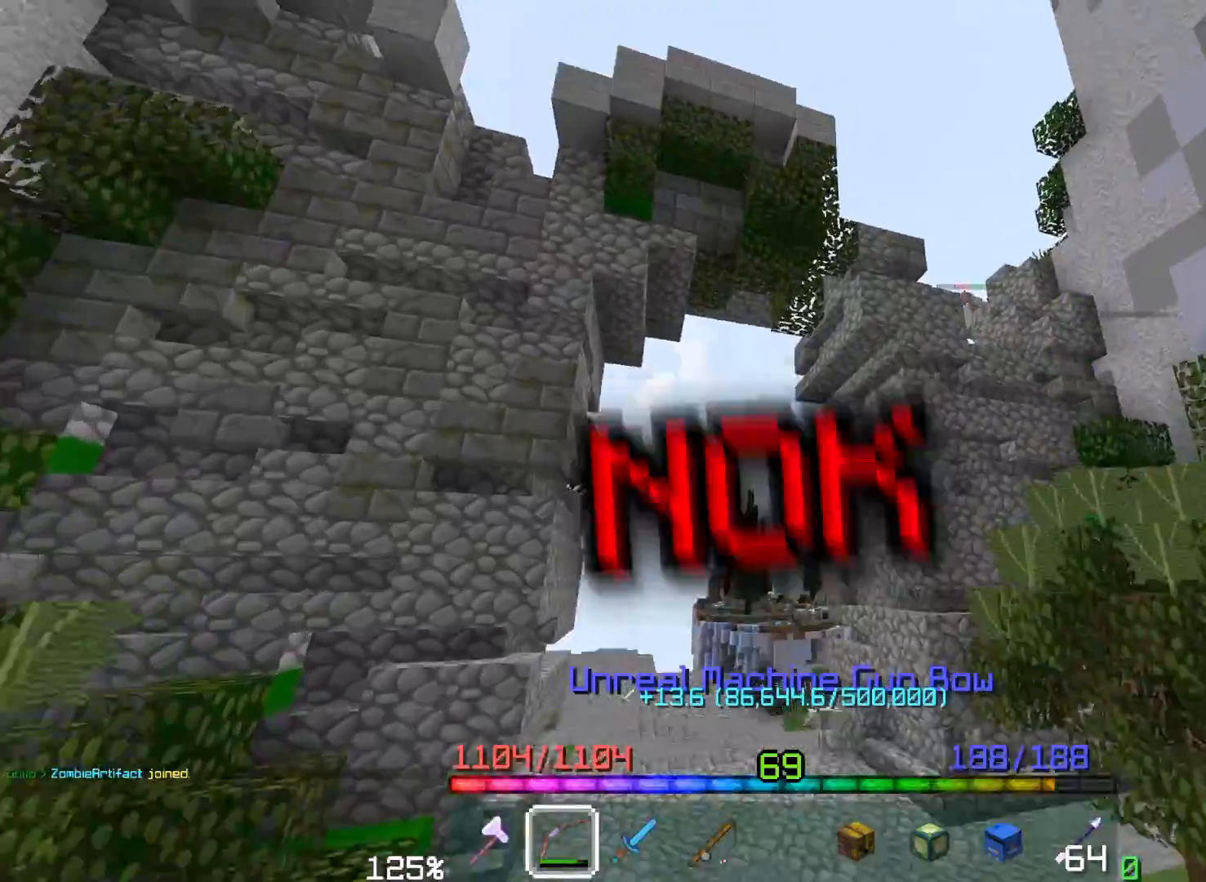
{"keys": ["w"], "mouse": [], "events": [[17, "space", "up"]]}
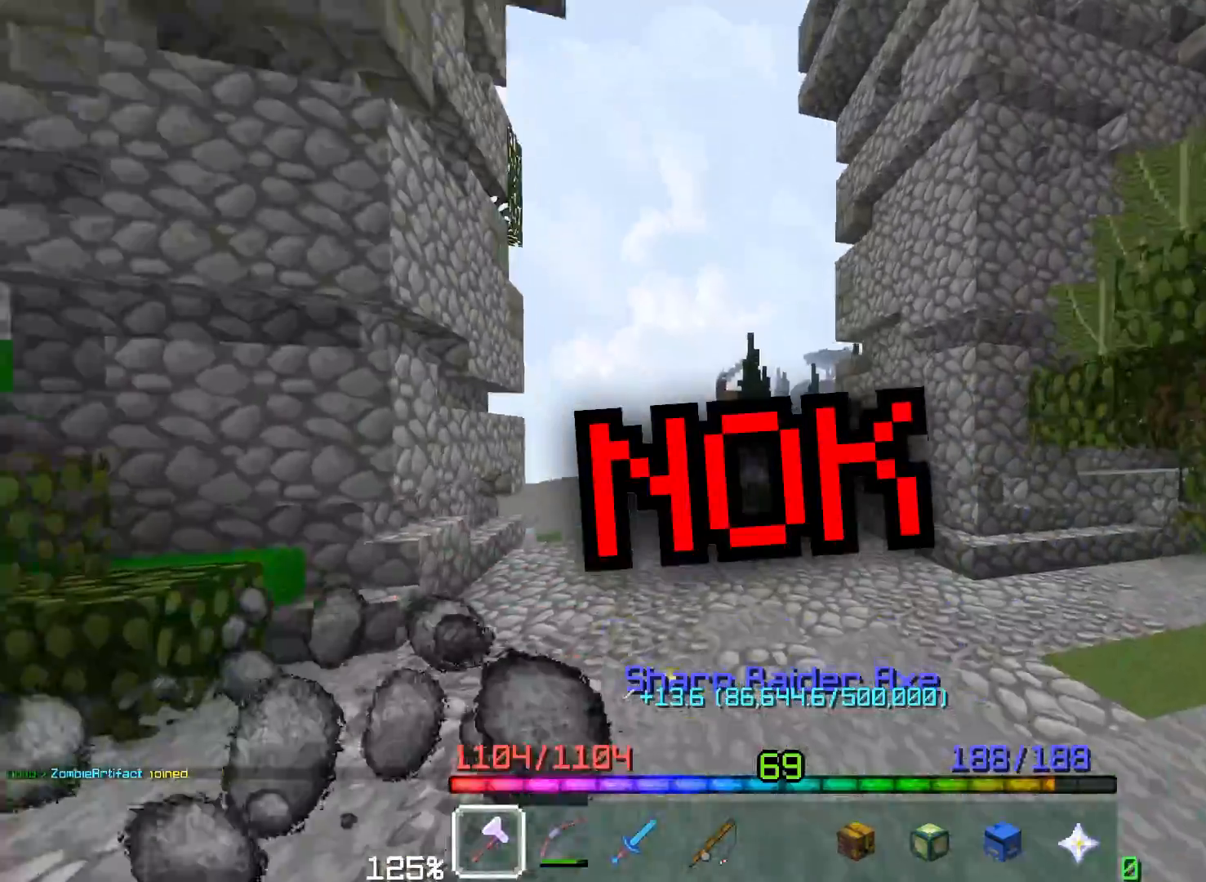
{"keys": ["space", "w"], "mouse": [], "events": [[100, "space", "down"]]}
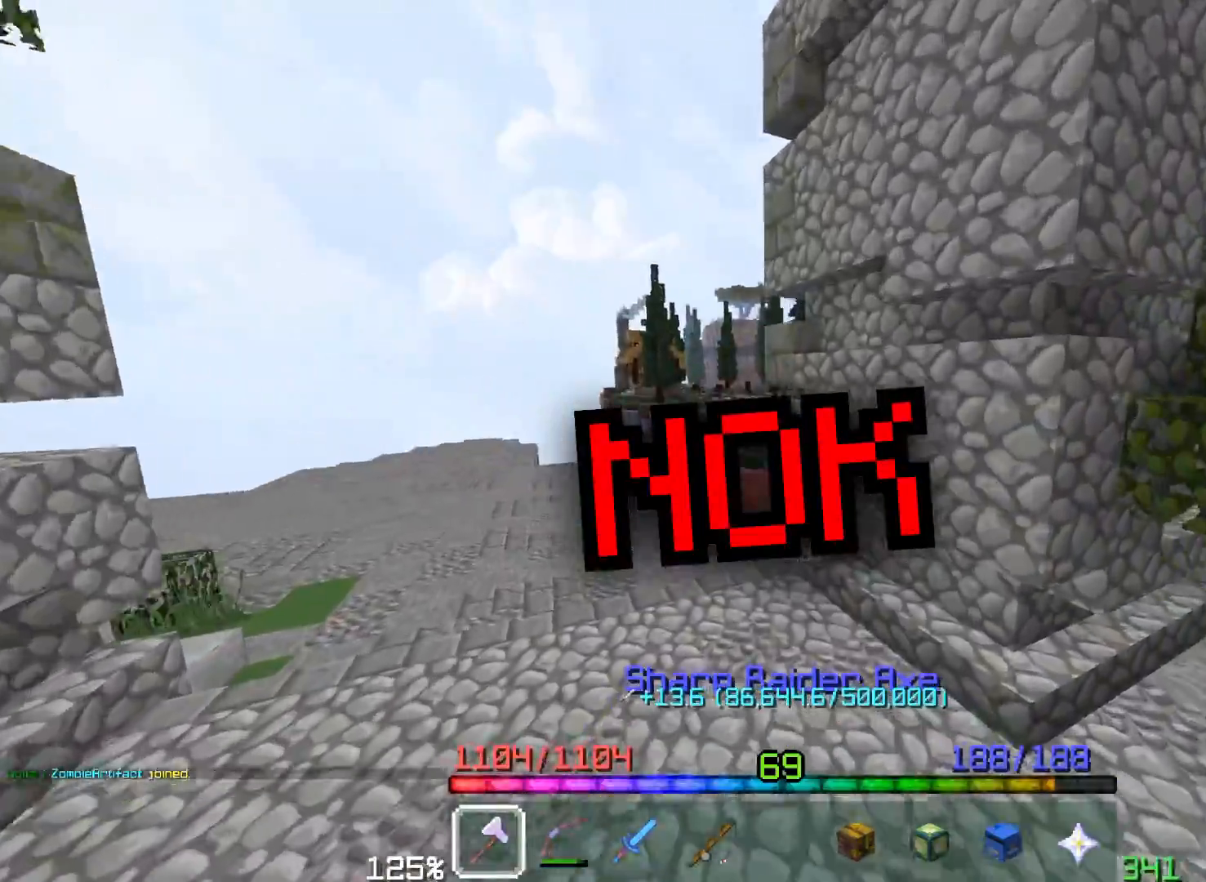
{"keys": ["w"], "mouse": [], "events": [[17, "space", "up"]]}
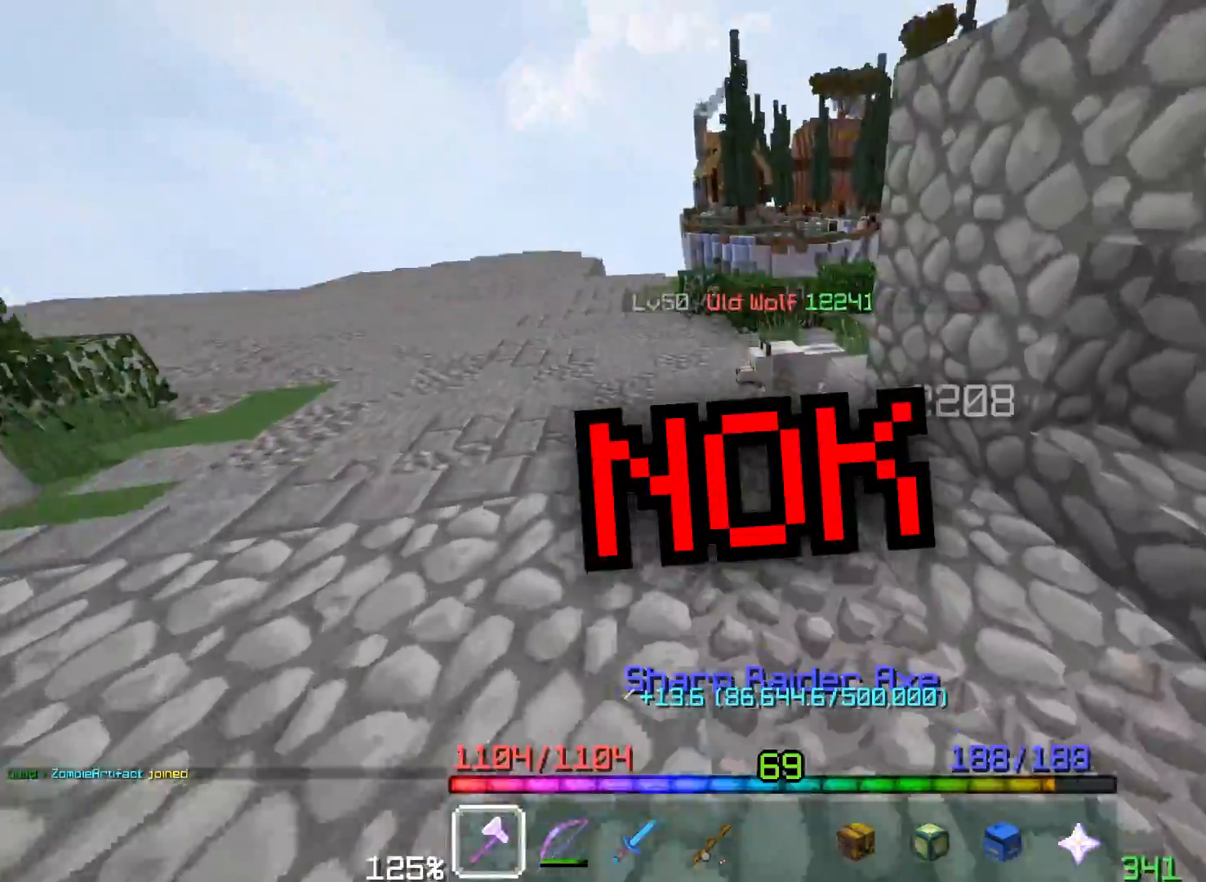
{"keys": ["d", "w"], "mouse": ["left"], "events": [[67, "d", "down"], [300, "mouse_left", "down"]]}
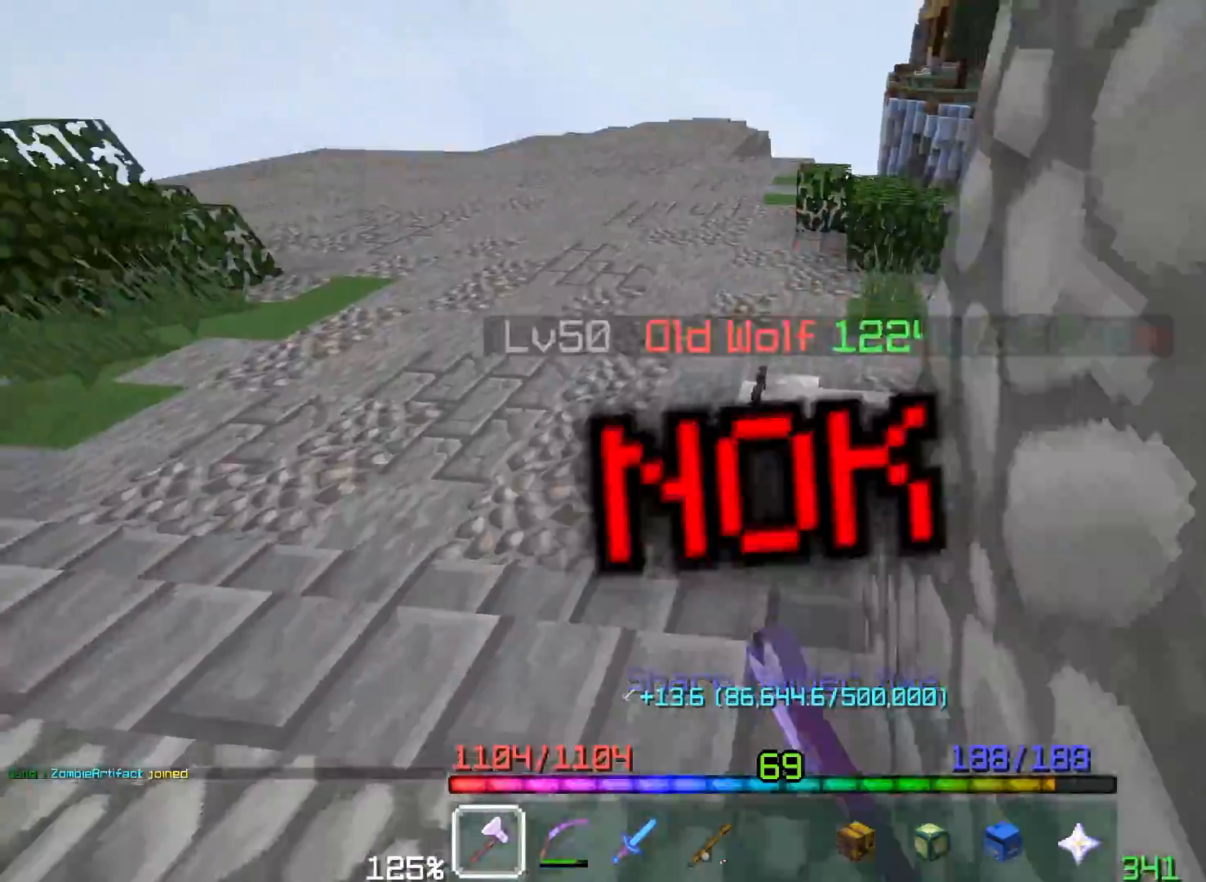
{"keys": ["w"], "mouse": ["left"], "events": [[233, "w", "up"], [267, "d", "up"], [433, "w", "down"]]}
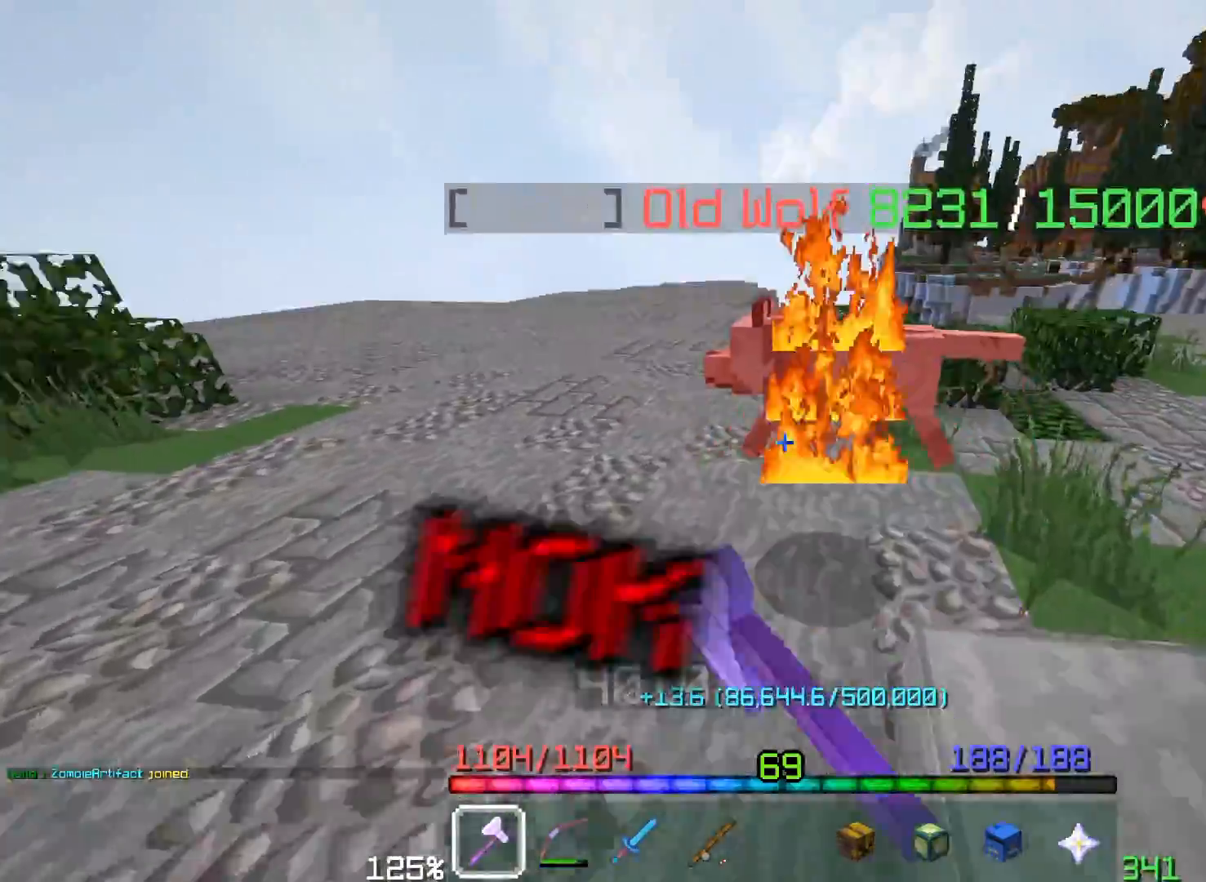
{"keys": [], "mouse": ["left"], "events": [[333, "w", "up"]]}
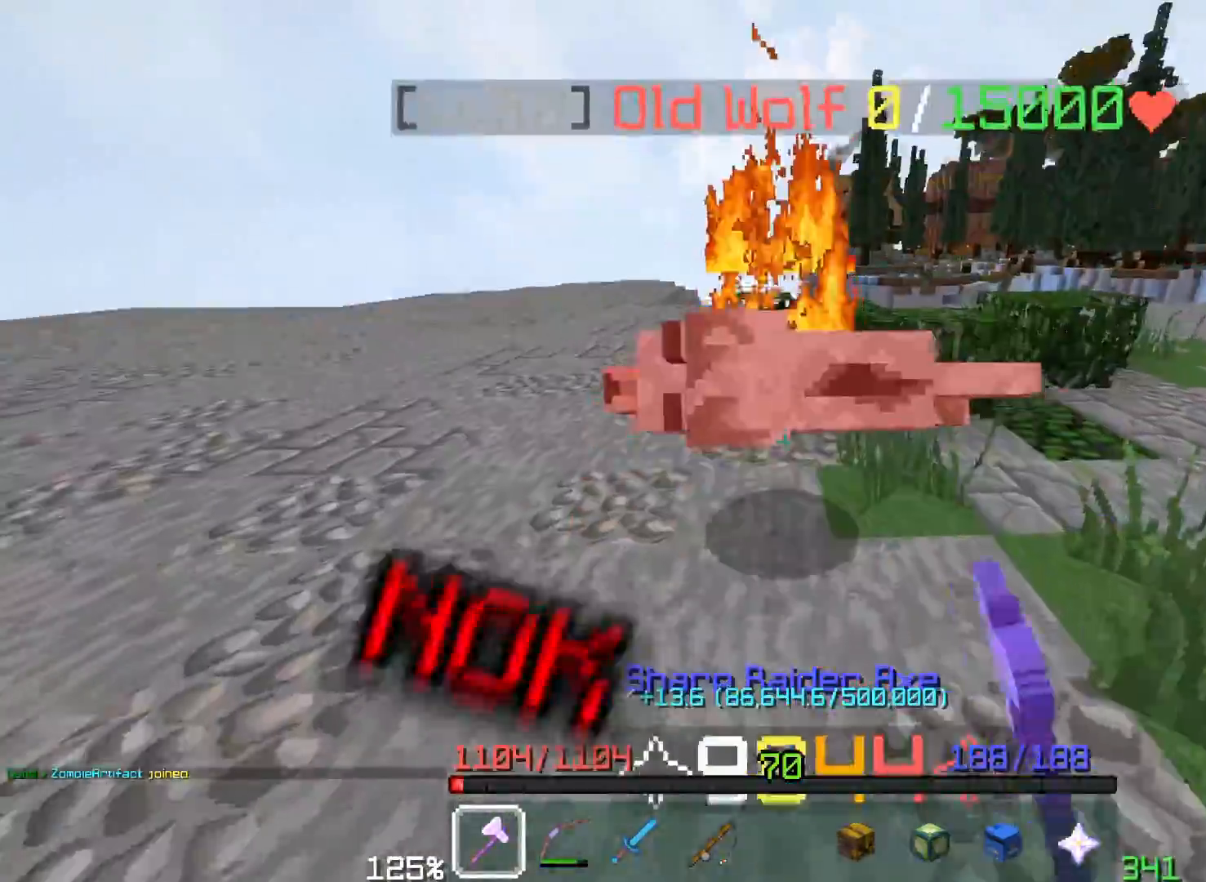
{"keys": ["w"], "mouse": [], "events": [[17, "w", "down"], [167, "mouse_left", "up"]]}
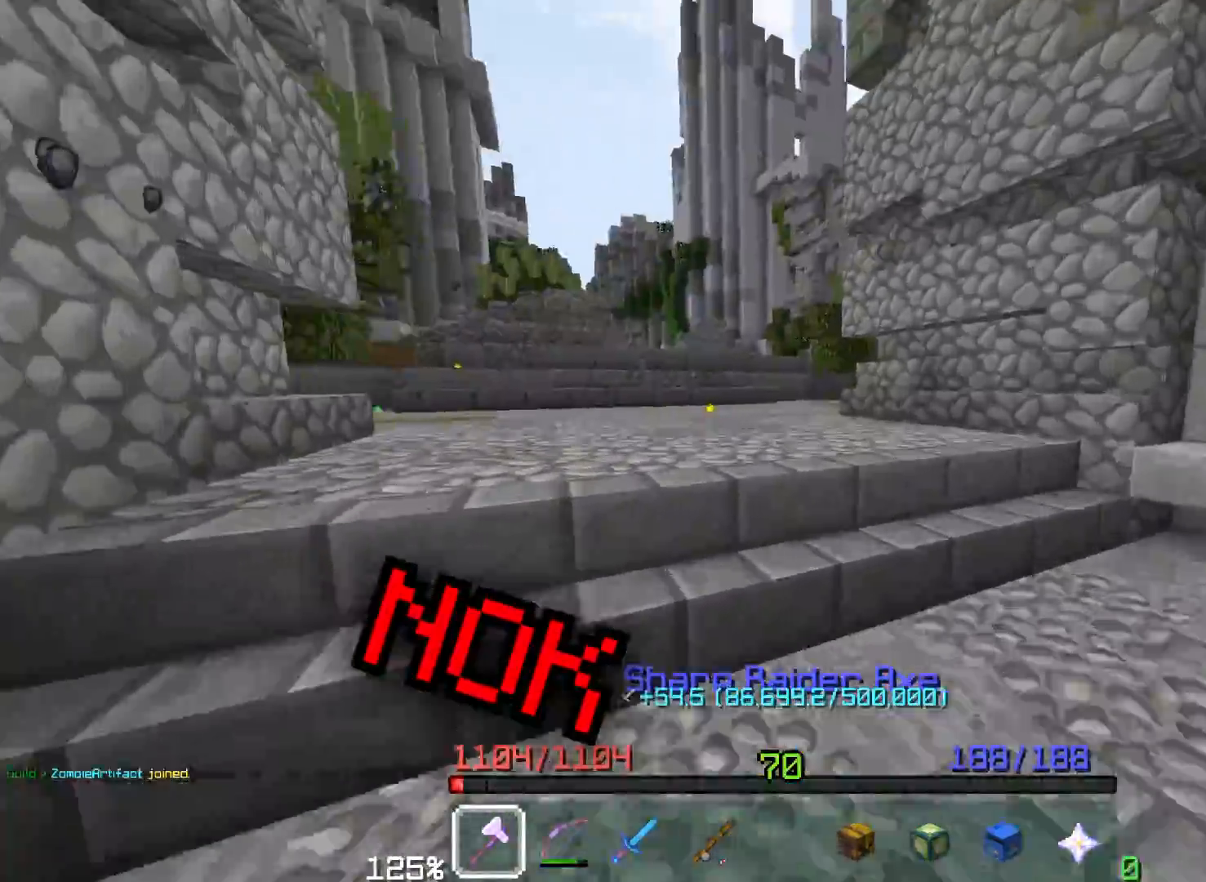
{"keys": ["w"], "mouse": [], "events": [[50, "a", "down"], [117, "space", "down"], [200, "a", "up"], [417, "space", "up"]]}
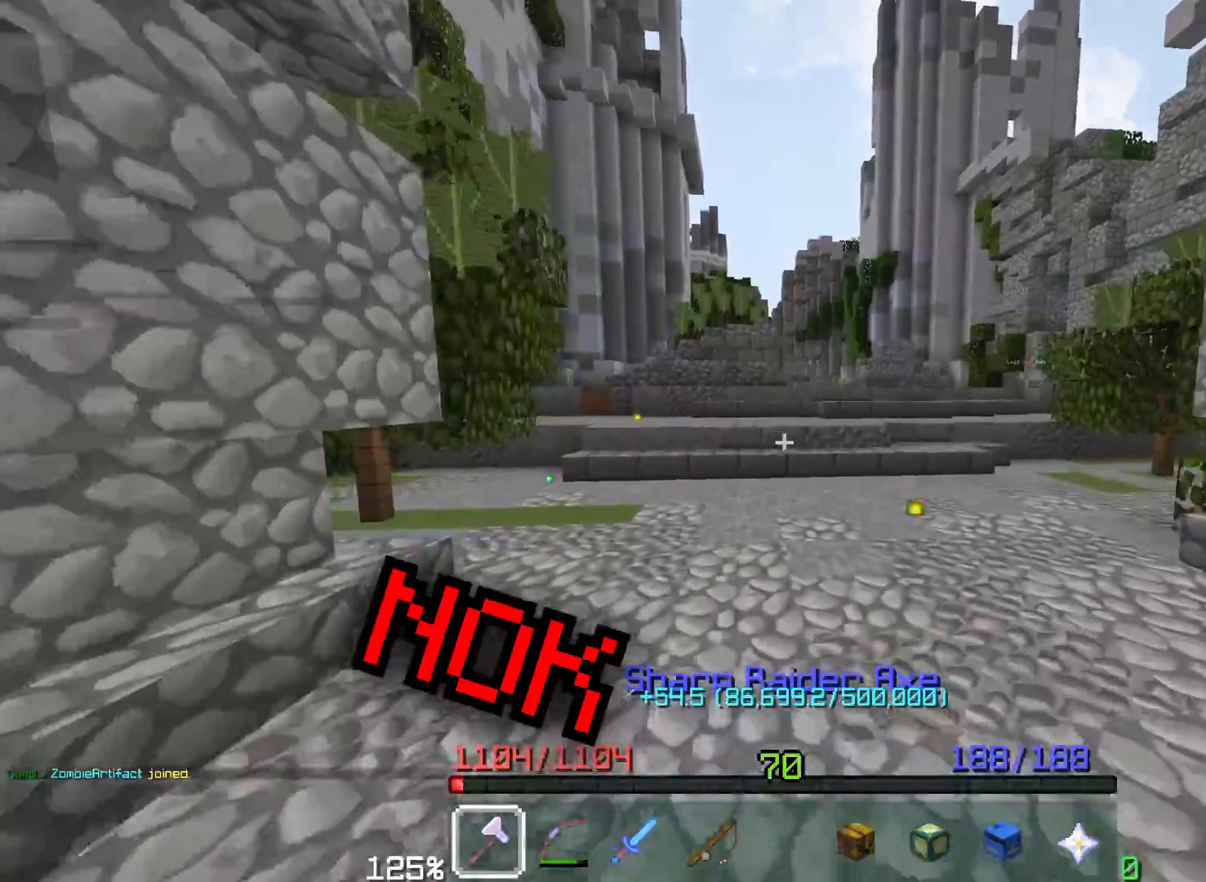
{"keys": ["w"], "mouse": ["left"], "events": [[83, "space", "down"], [333, "space", "up"], [500, "mouse_left", "down"]]}
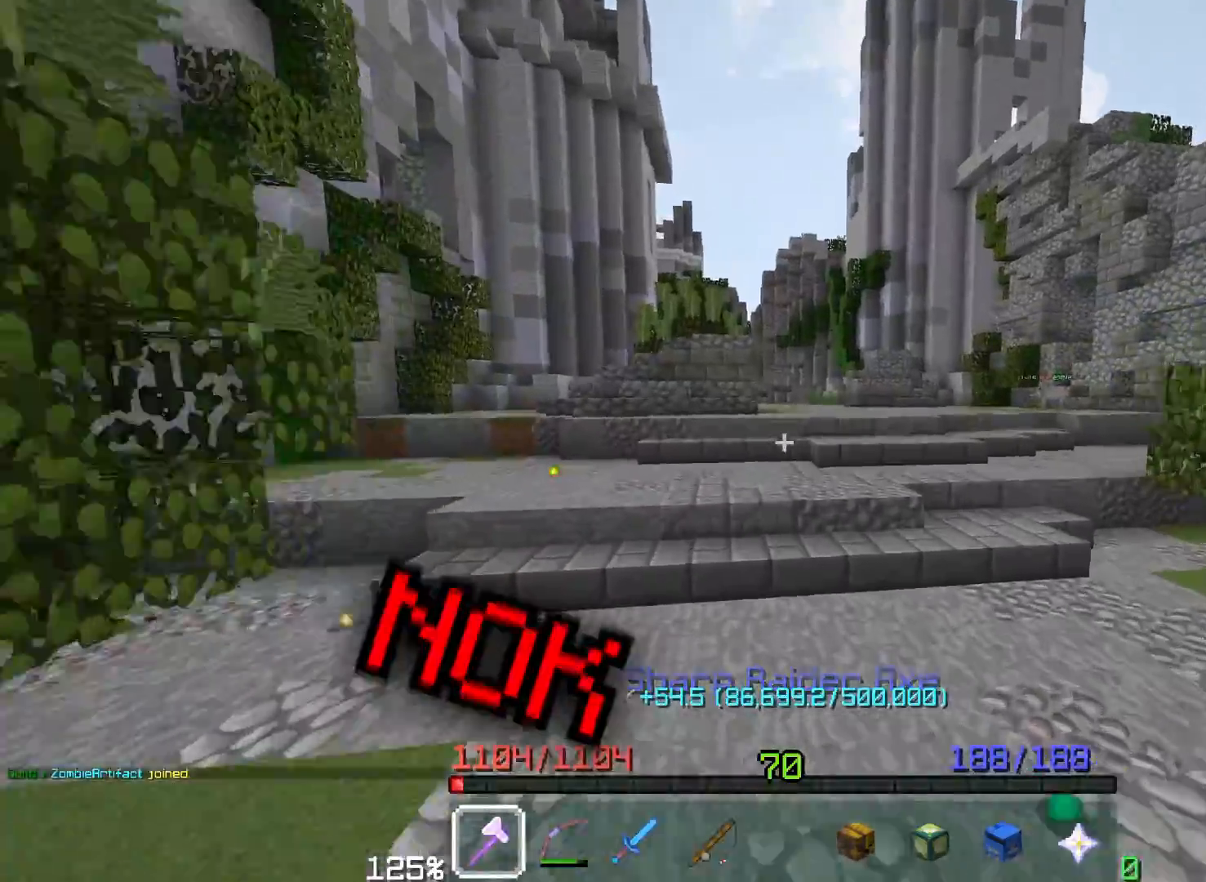
{"keys": ["space", "w"], "mouse": [], "events": [[483, "mouse_left", "up"], [483, "space", "down"]]}
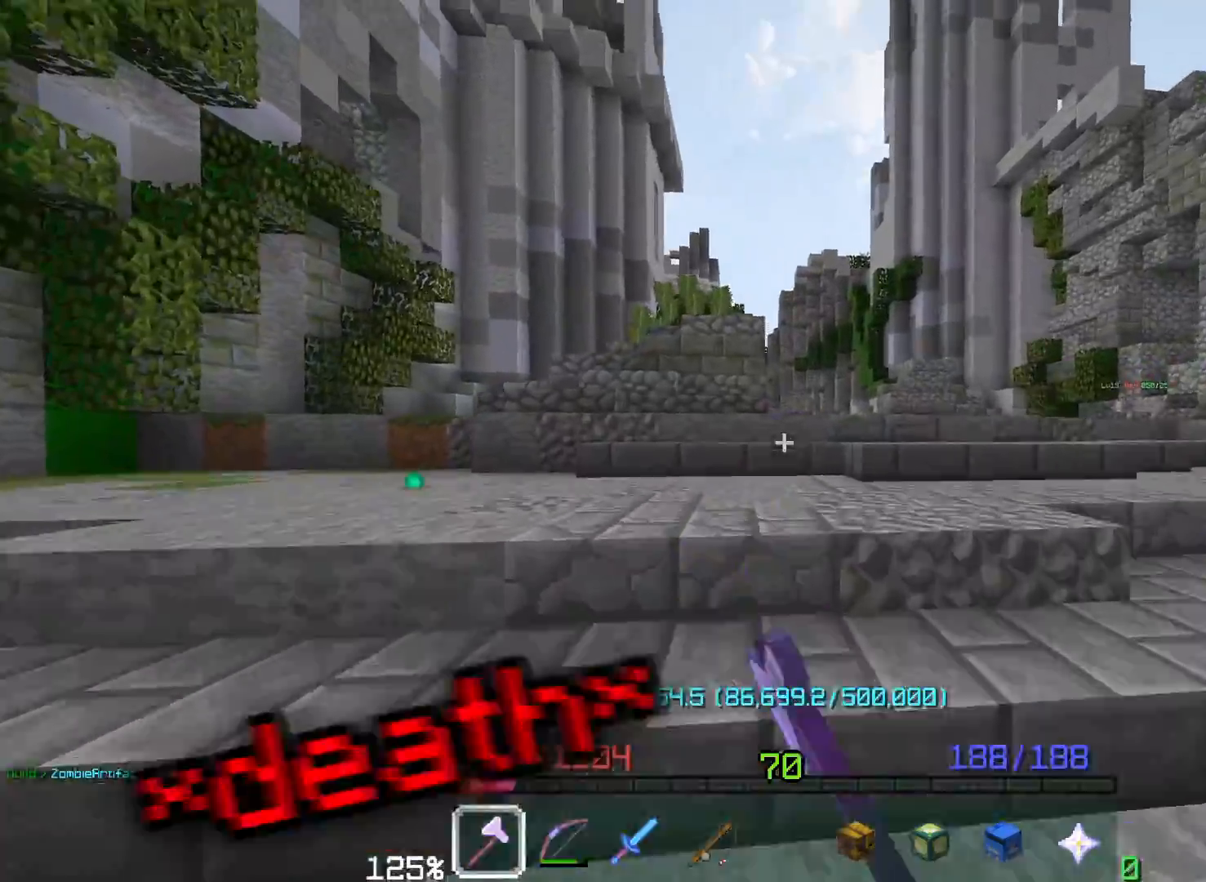
{"keys": ["w"], "mouse": [], "events": [[283, "space", "up"]]}
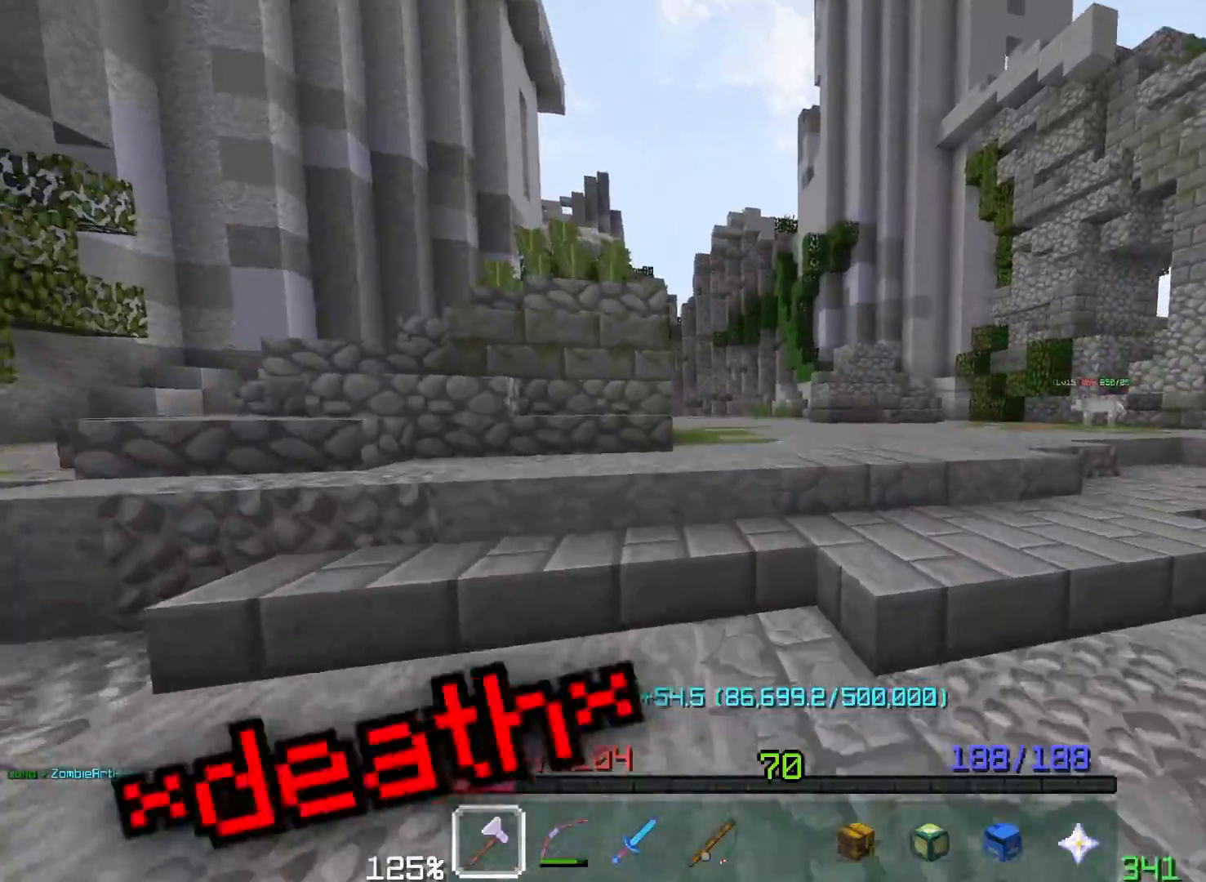
{"keys": ["w"], "mouse": [], "events": [[200, "space", "down"], [500, "space", "up"]]}
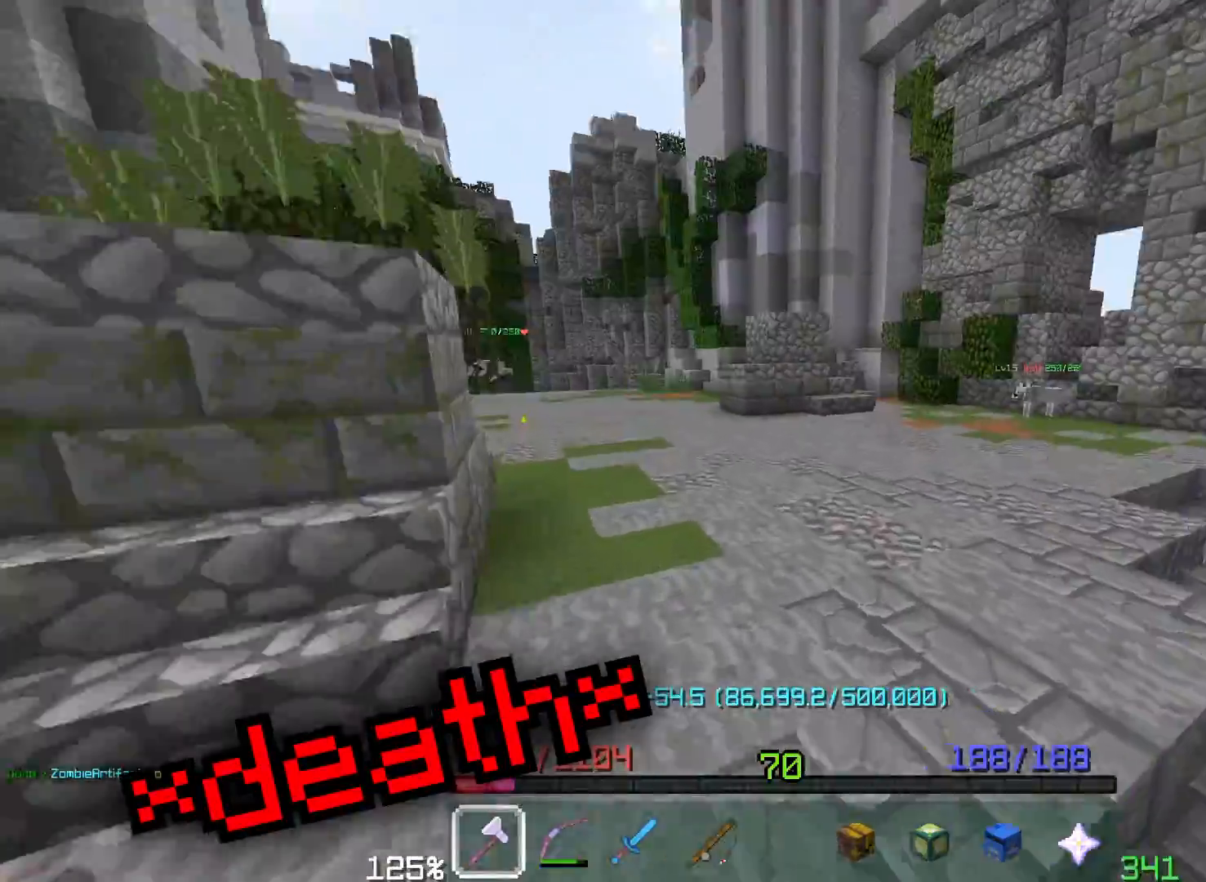
{"keys": ["a", "space", "w"], "mouse": [], "events": [[100, "a", "down"], [217, "space", "down"]]}
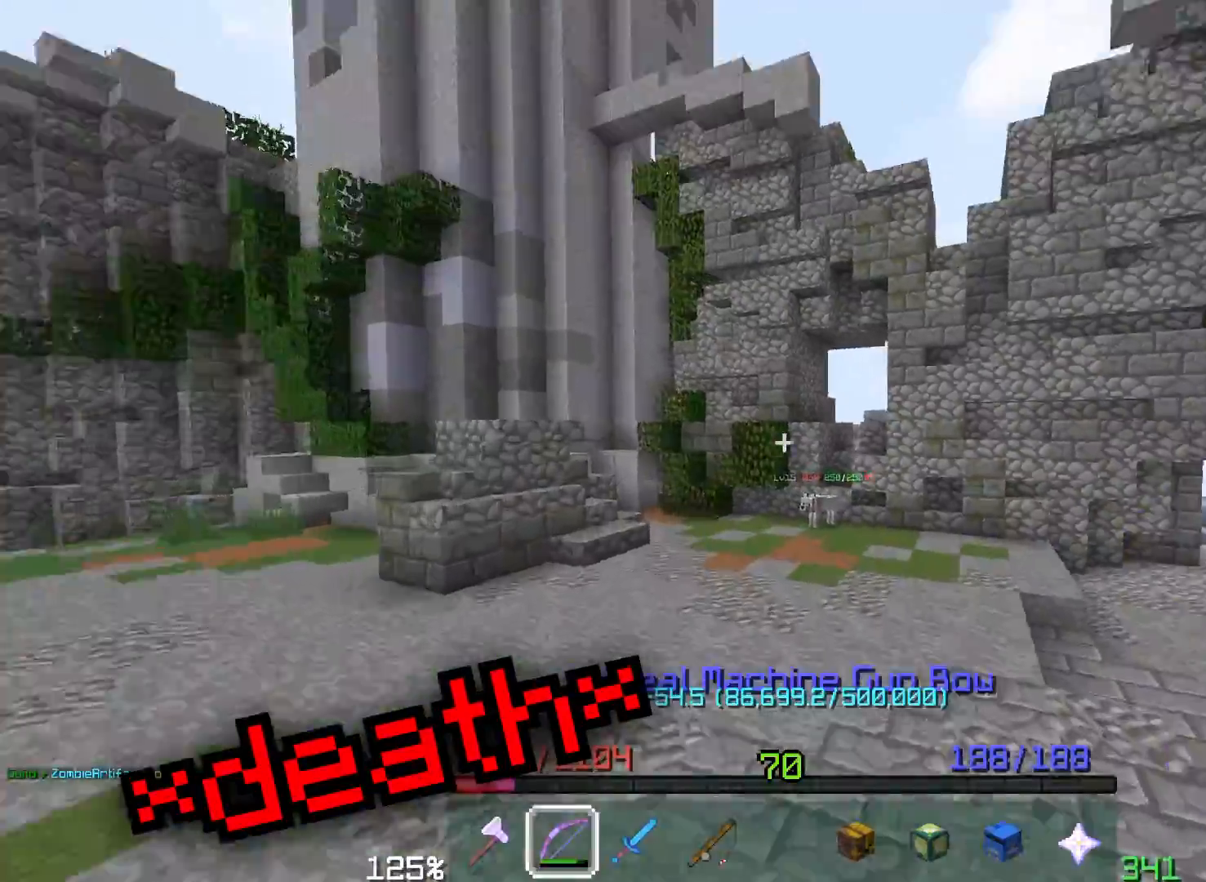
{"keys": ["a", "space", "w"], "mouse": ["right"], "events": [[33, "space", "up"], [67, "mouse_right", "down"], [100, "w", "up"], [267, "space", "down"], [267, "w", "down"]]}
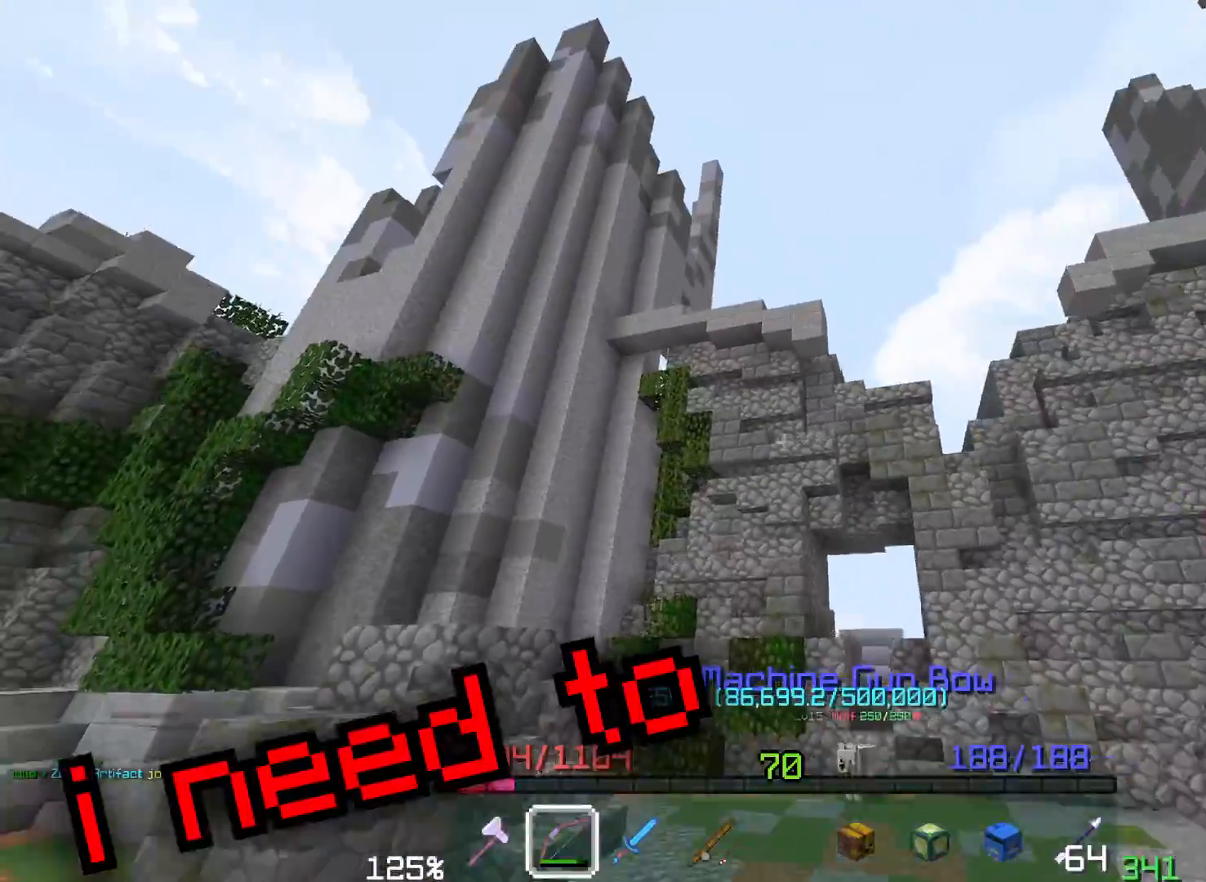
{"keys": ["a", "space", "w"], "mouse": [], "events": [[133, "space", "up"], [283, "space", "down"], [383, "mouse_right", "up"]]}
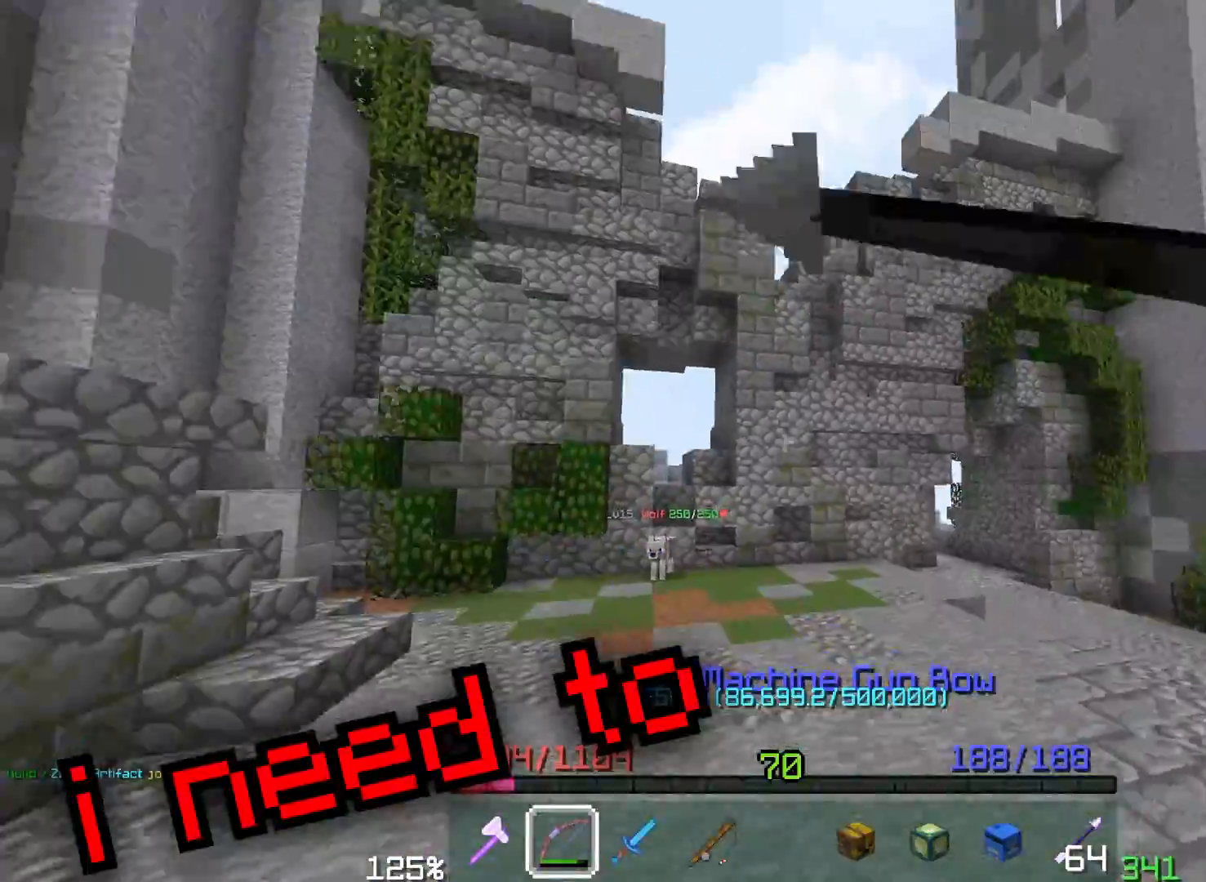
{"keys": ["a", "w"], "mouse": [], "events": [[167, "space", "up"]]}